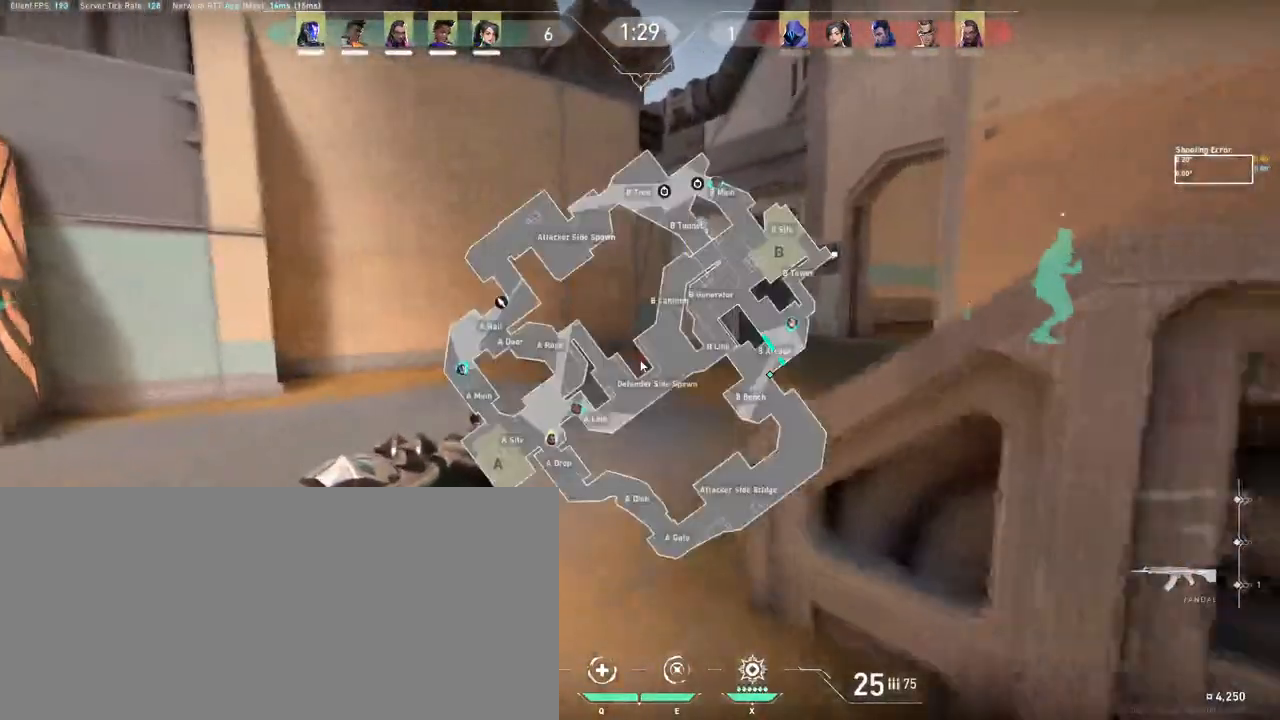
Gameplay with keyboard and mouse; each line is a JSON object with the keys and mouse buttons held at the frame after it. "events" lists presses ("down") and releases ("up") of "a", "ctrl", "d", "e", "f", "q", "r", "s", "shift", "space", "tab", "w", "mouse_left", "mouse_wheel", "mouse_right", "mouse_mb4" and "mouse_mb5" between this image and that frame as [ms after this image, input, new state], when the widget could be followed in between. "mouse_left", "mouse_wheel", "mouse_right", "mouse_mb4", "mouse_mb5" = the "left", "wheel", "right", "mb4", "mb5" buttons of the "mouse" list. No other keys are recorded. "wheel" means that the mouse wheel is clicked or scrolled. Mouse movement is not recorded. Not read: other_keys.
{"keys": ["d", "w"], "mouse": [], "events": [[417, "d", "down"]]}
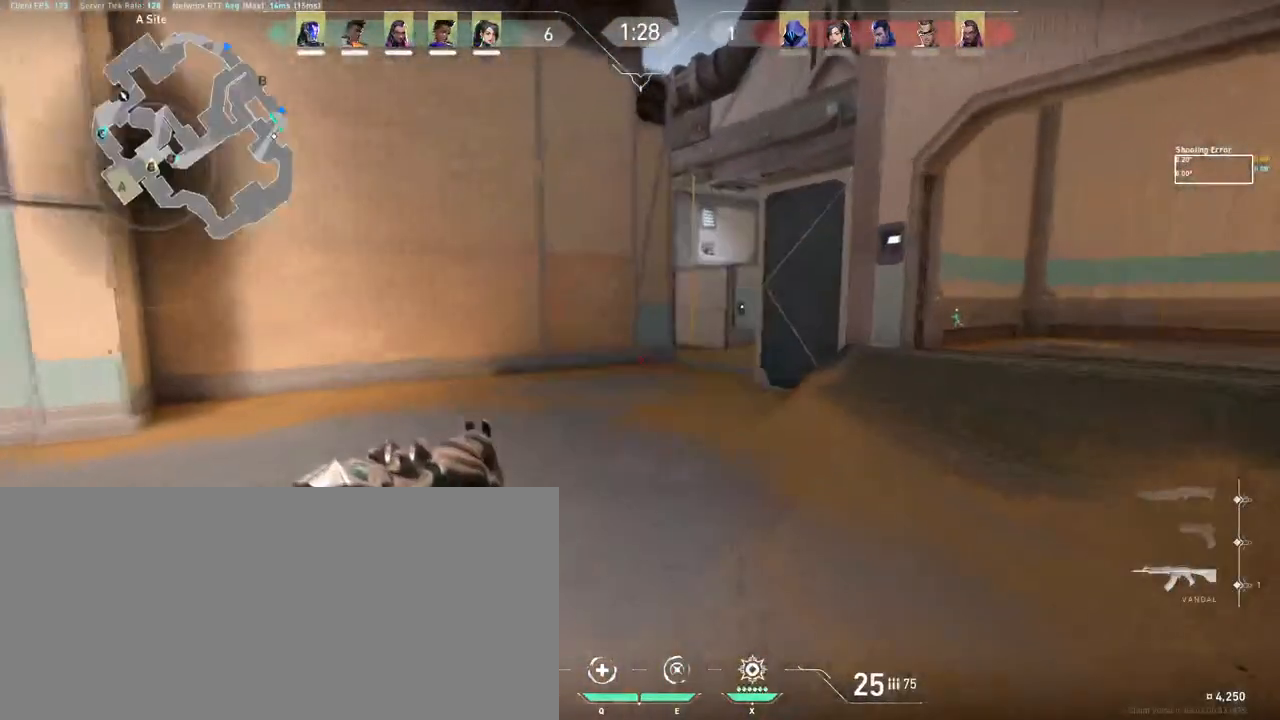
{"keys": ["w"], "mouse": [], "events": [[67, "w", "up"], [117, "w", "down"], [317, "d", "up"]]}
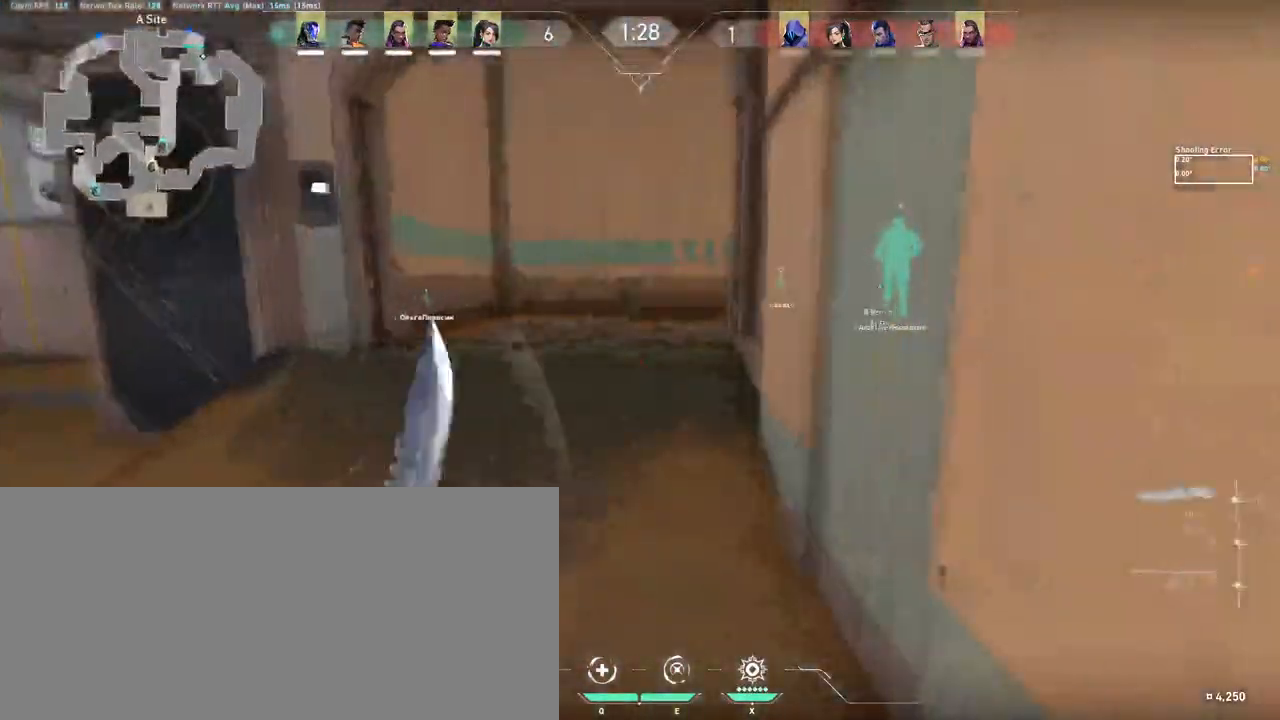
{"keys": ["w"], "mouse": [], "events": [[317, "d", "down"], [383, "d", "up"]]}
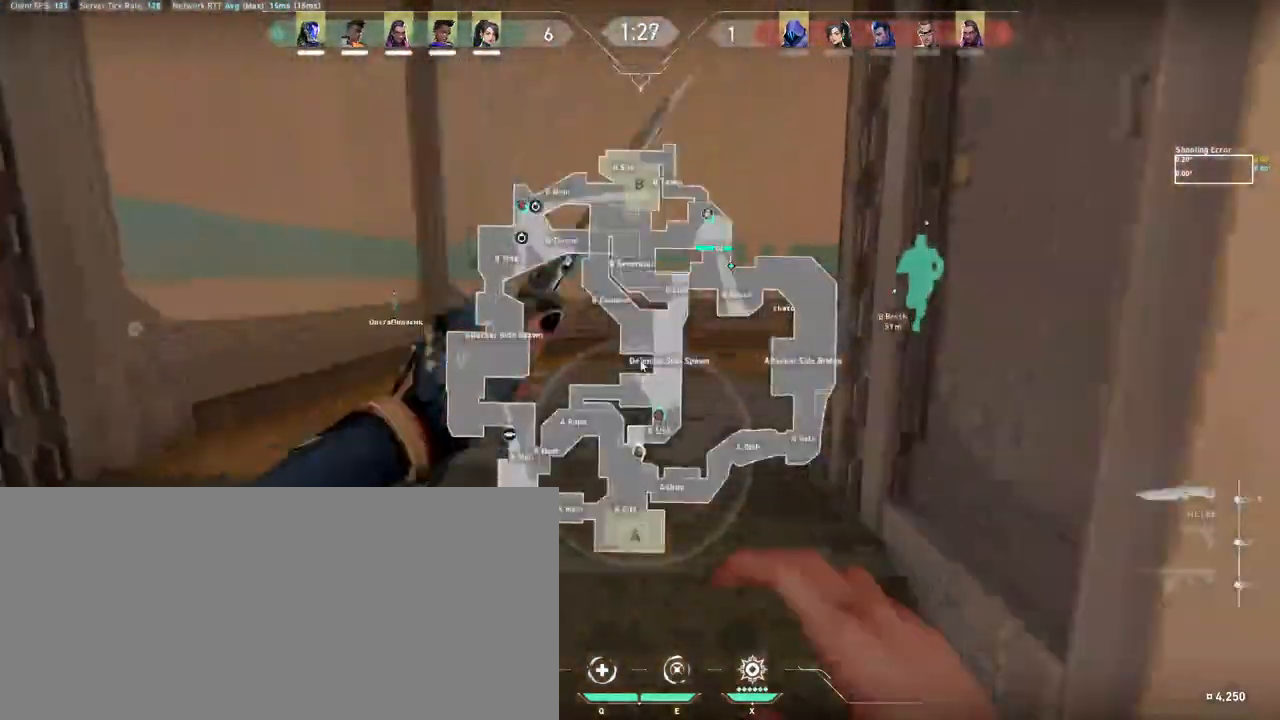
{"keys": ["d", "w"], "mouse": [], "events": [[233, "d", "down"]]}
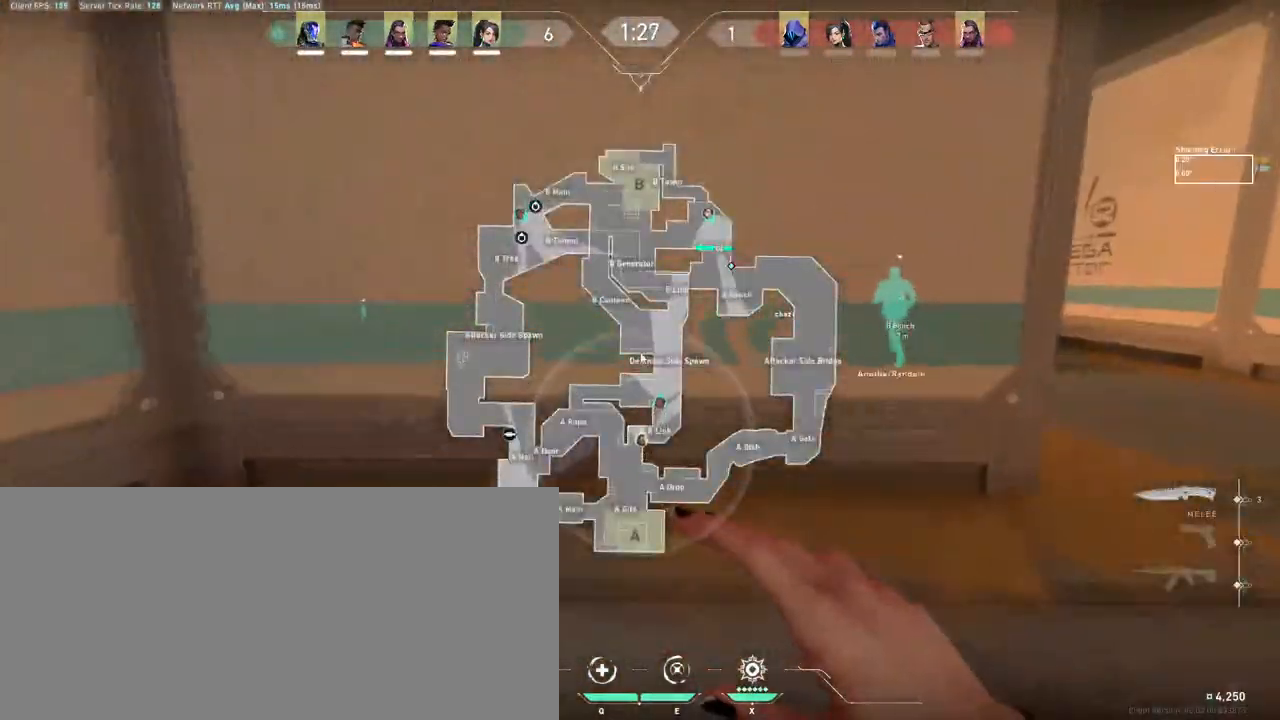
{"keys": ["d", "w"], "mouse": [], "events": []}
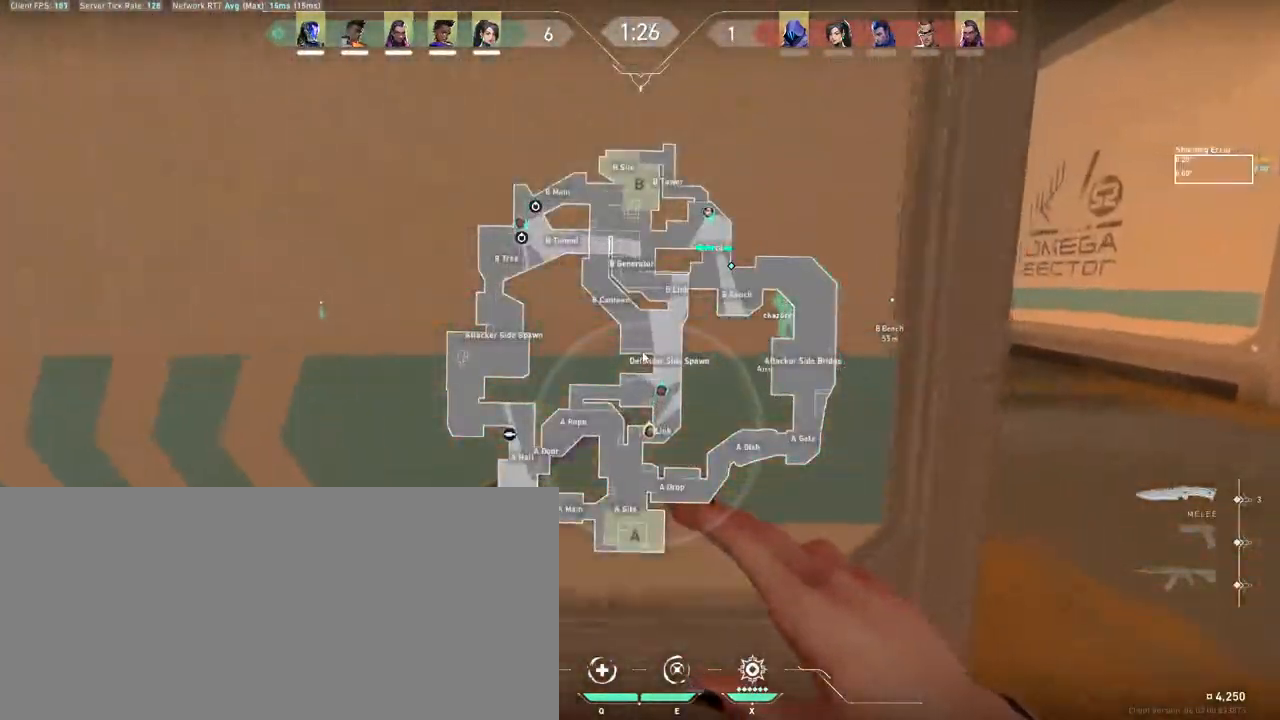
{"keys": ["w"], "mouse": [], "events": [[333, "d", "up"]]}
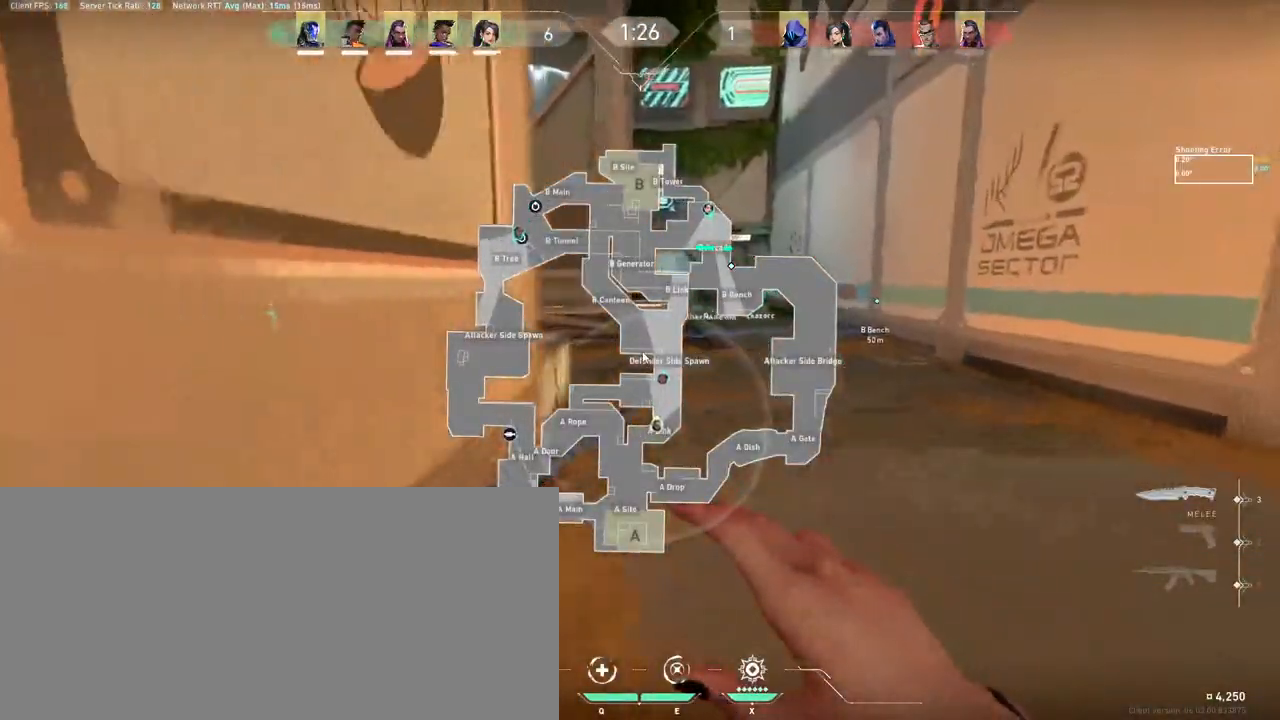
{"keys": ["w"], "mouse": [], "events": [[100, "d", "down"], [267, "d", "up"]]}
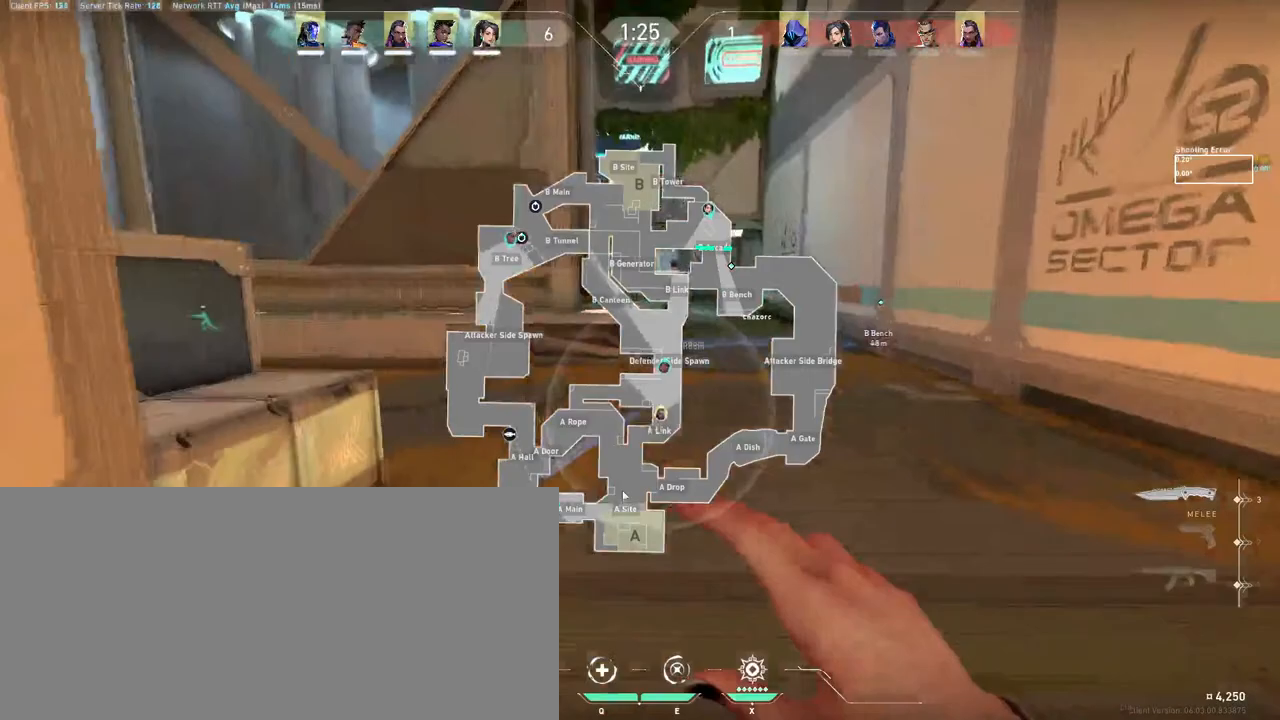
{"keys": ["w"], "mouse": [], "events": [[67, "d", "down"], [233, "d", "up"]]}
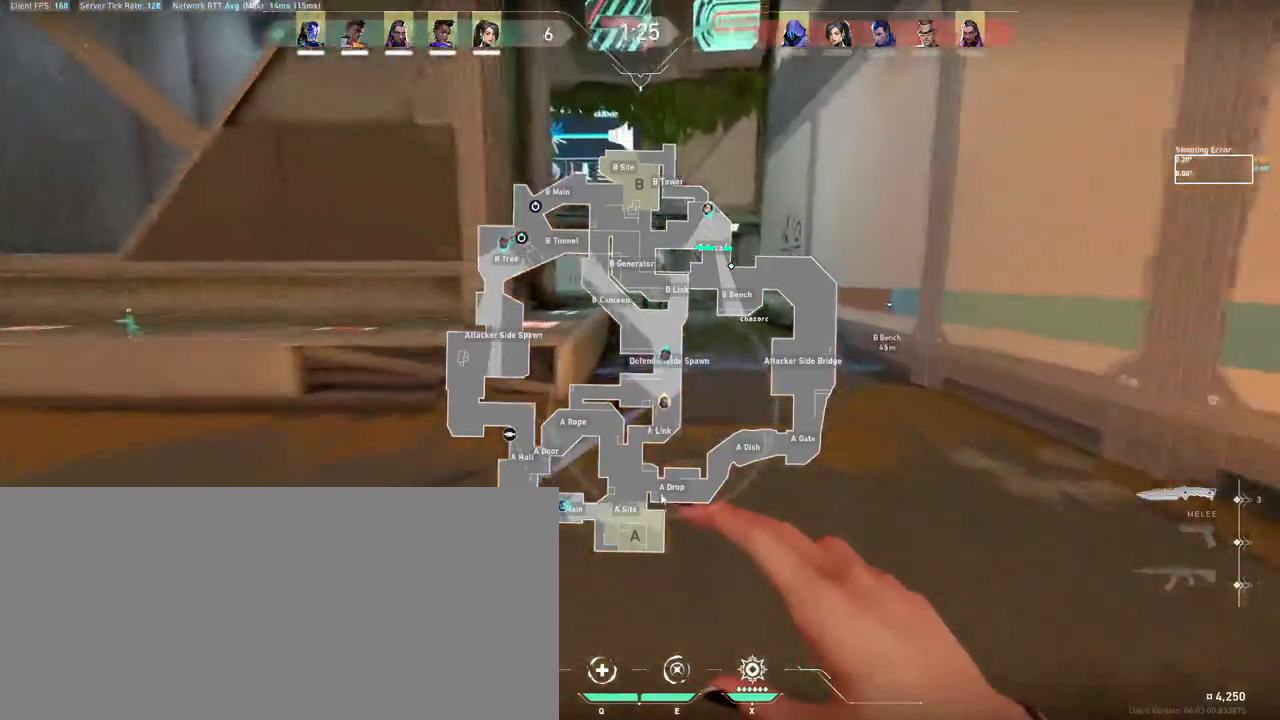
{"keys": ["w"], "mouse": [], "events": []}
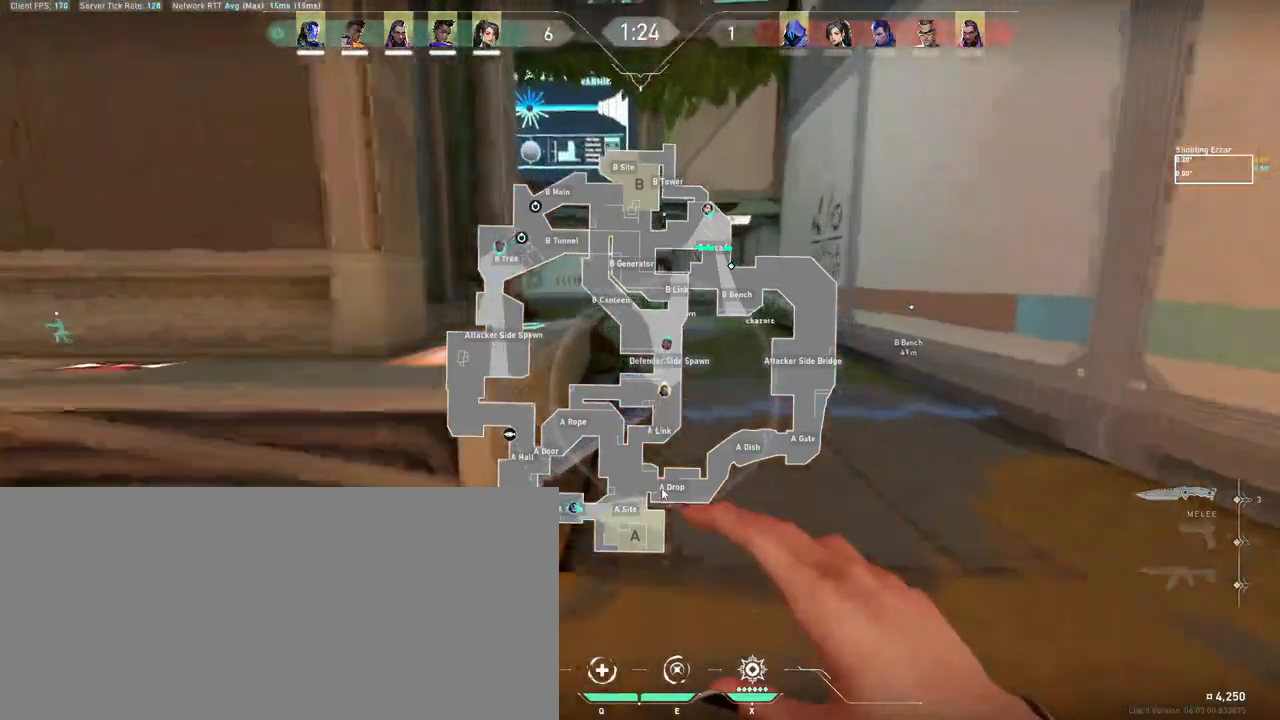
{"keys": ["w"], "mouse": ["left"], "events": [[83, "mouse_left", "down"]]}
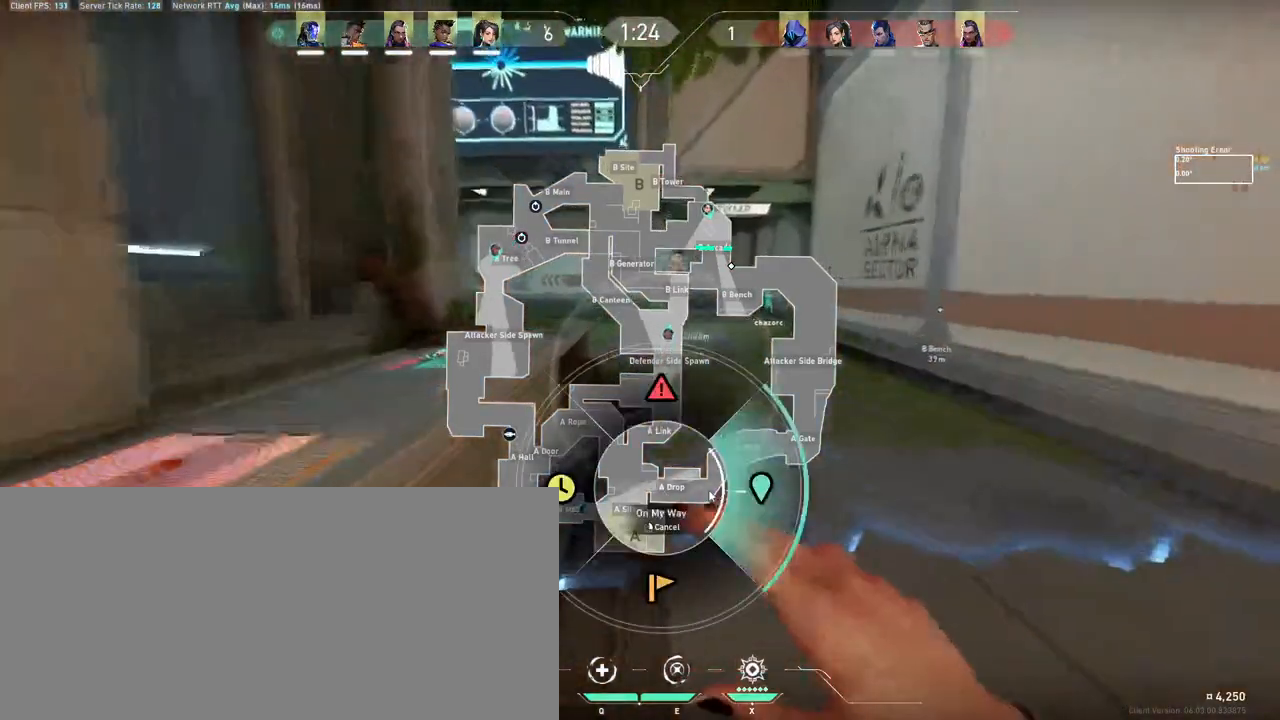
{"keys": ["w"], "mouse": ["left"], "events": []}
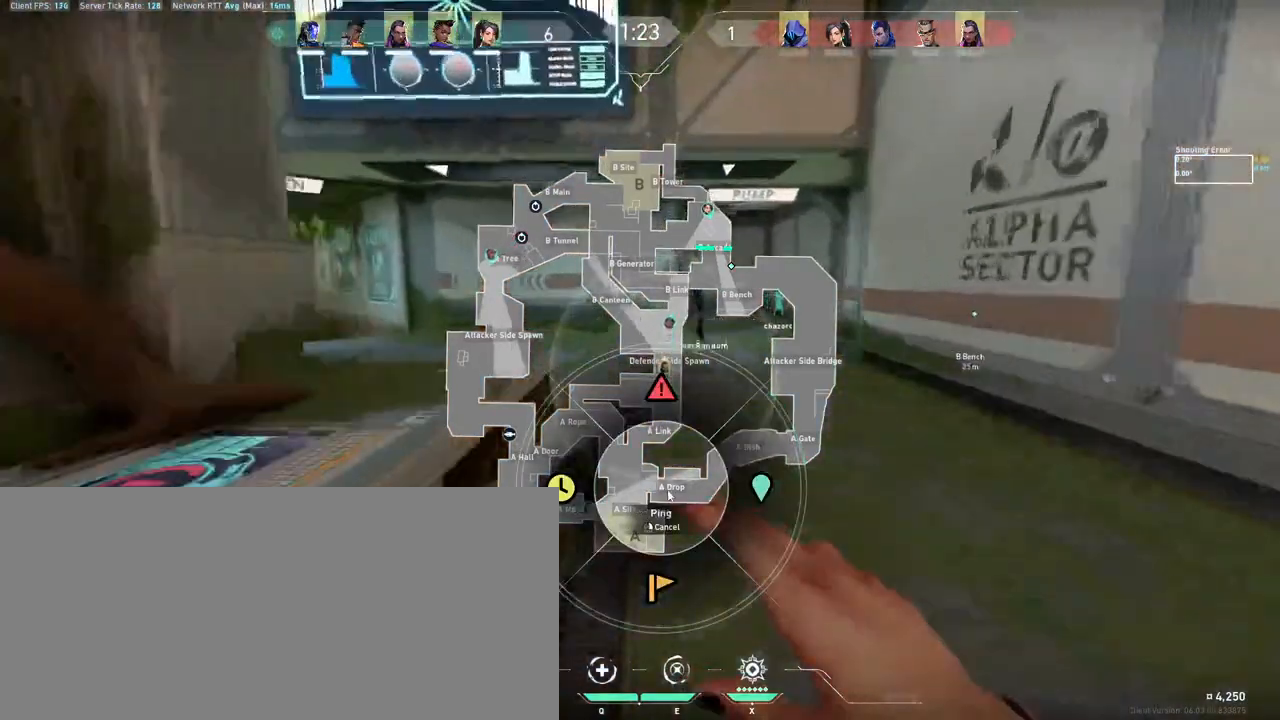
{"keys": ["d", "w"], "mouse": ["left"], "events": [[417, "d", "down"]]}
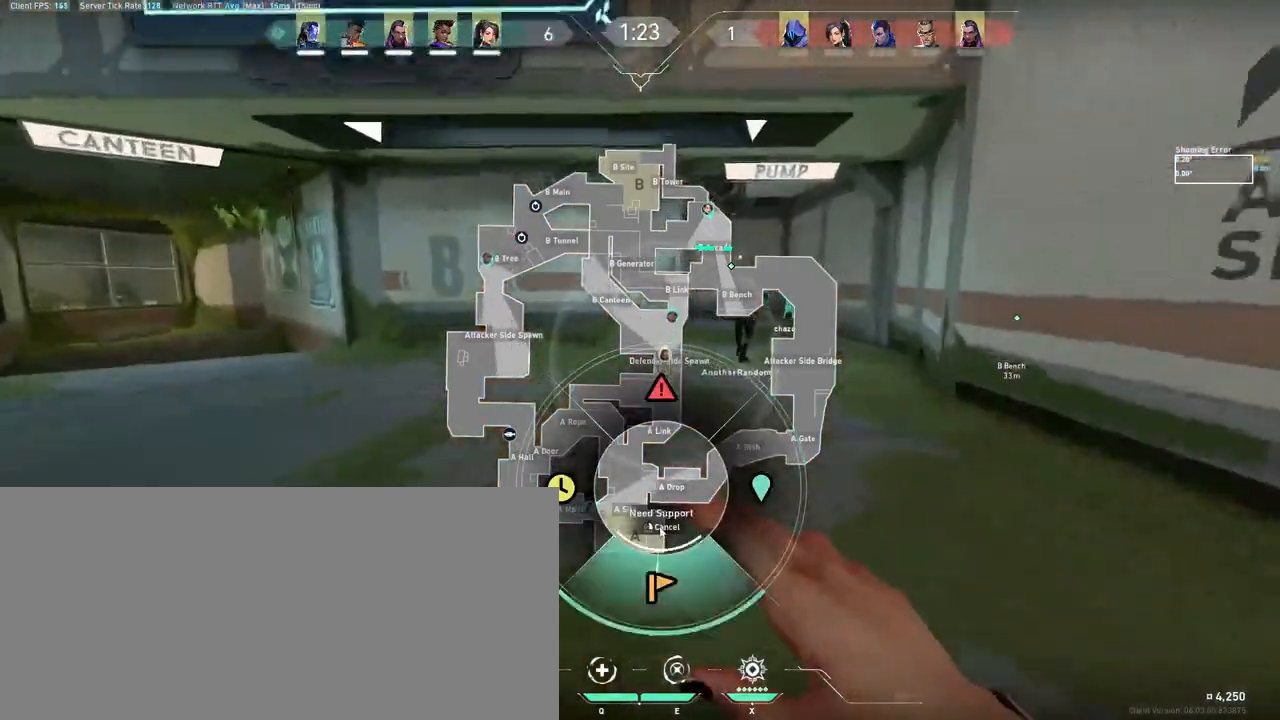
{"keys": ["d", "w"], "mouse": ["left"], "events": []}
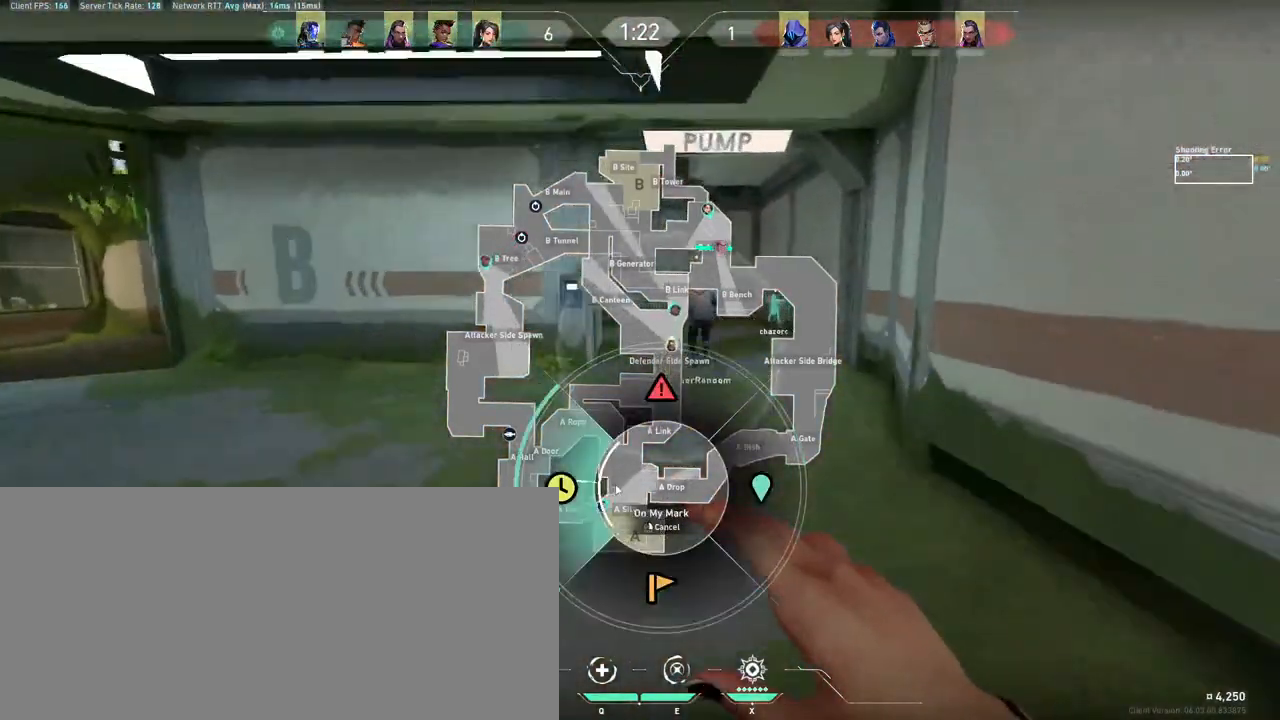
{"keys": ["w"], "mouse": [], "events": [[167, "d", "up"], [267, "mouse_left", "up"]]}
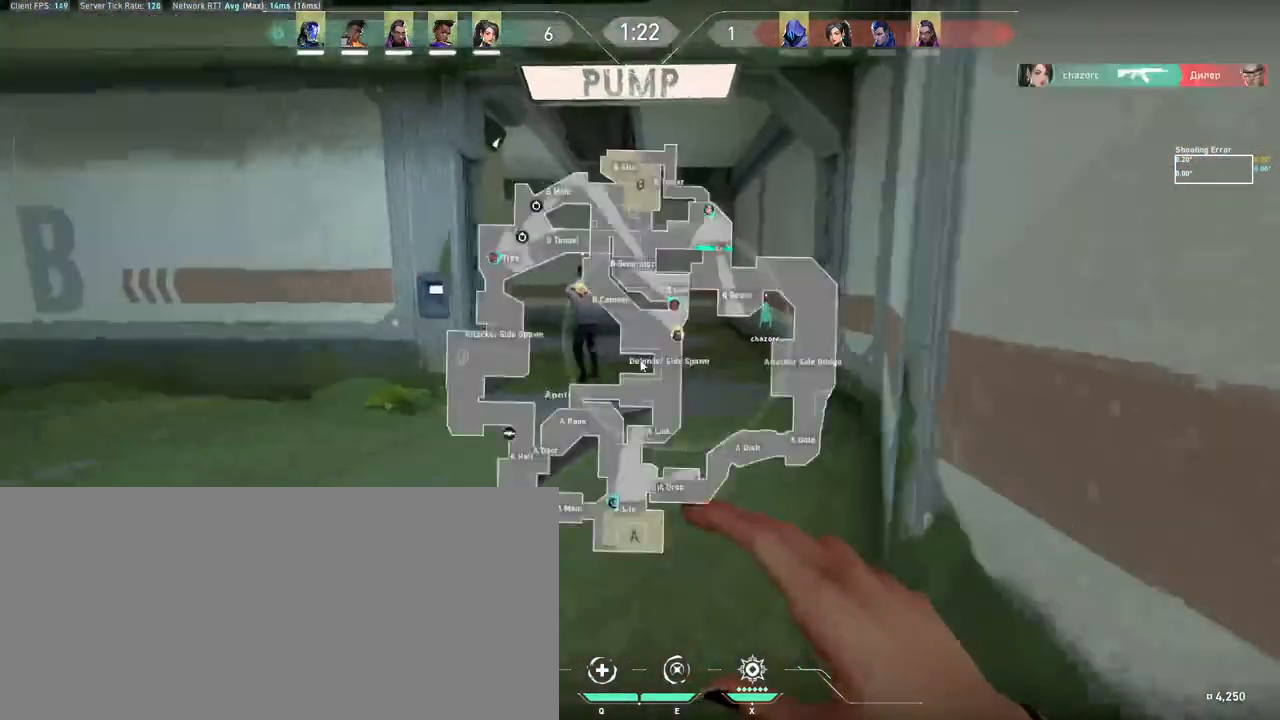
{"keys": ["w"], "mouse": [], "events": []}
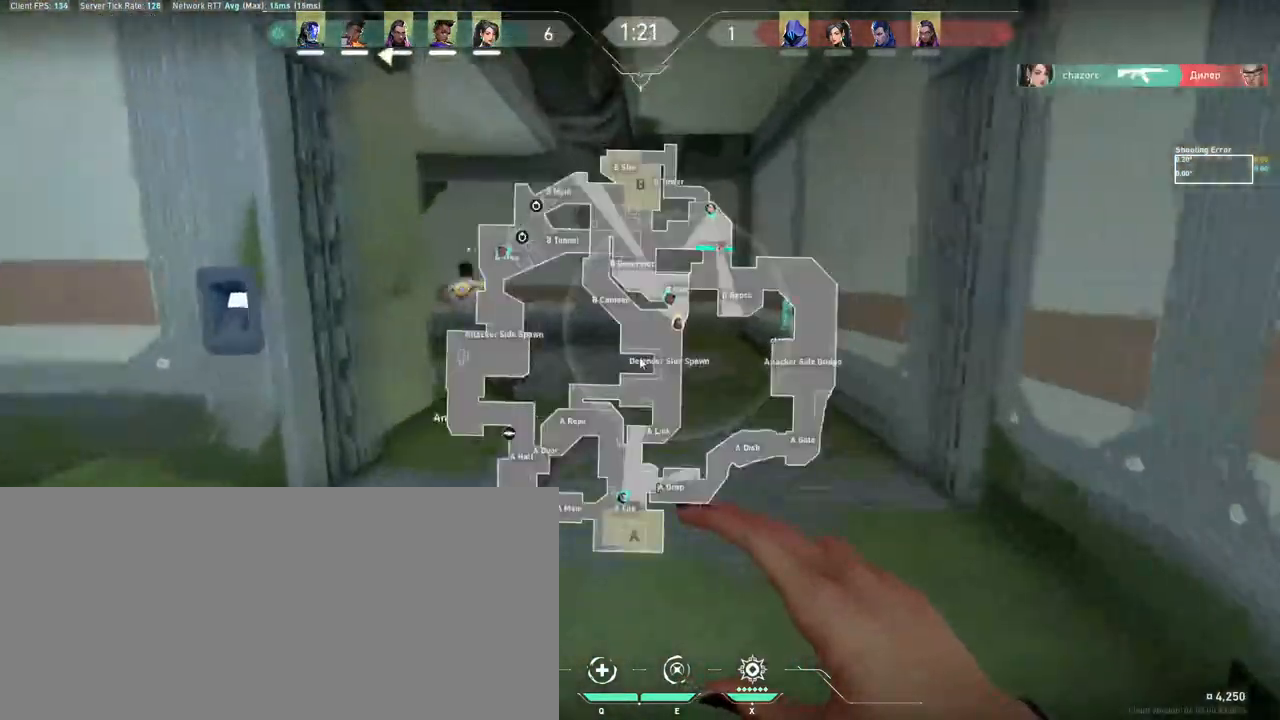
{"keys": ["w"], "mouse": [], "events": []}
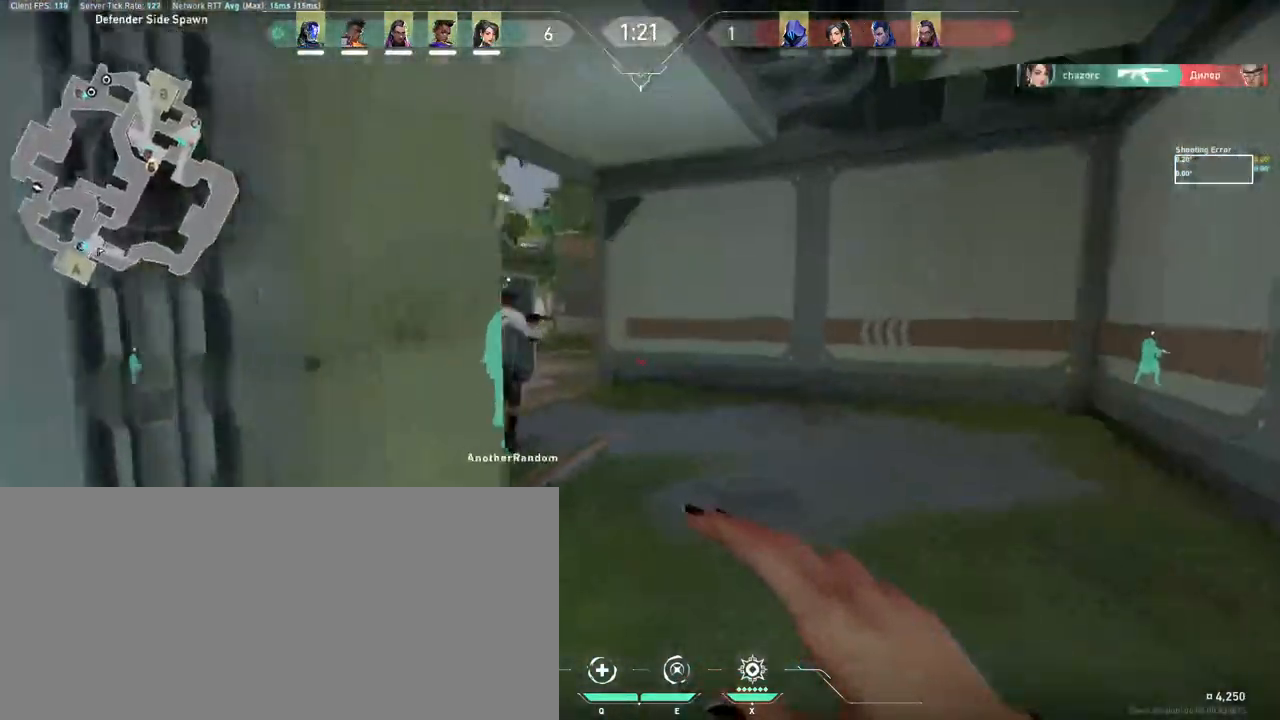
{"keys": ["shift", "w"], "mouse": [], "events": [[67, "shift", "down"]]}
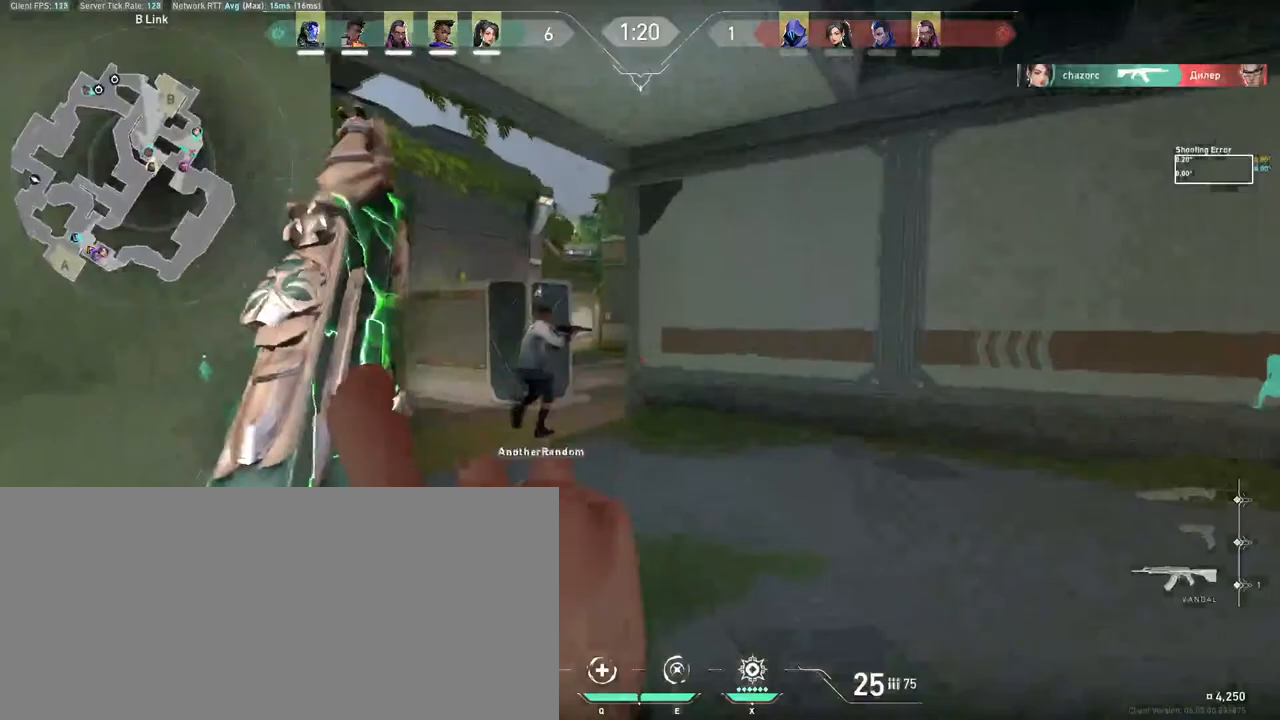
{"keys": [], "mouse": [], "events": [[383, "shift", "up"], [383, "w", "up"]]}
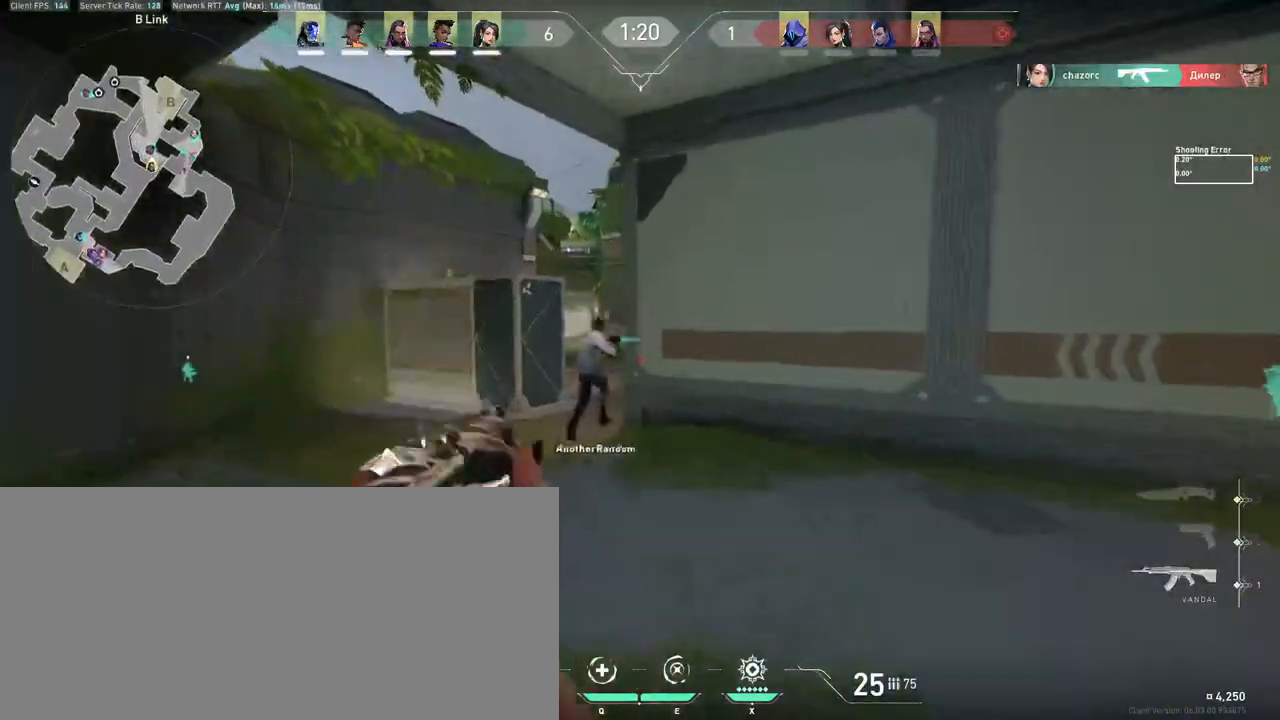
{"keys": ["a", "w"], "mouse": [], "events": [[33, "s", "down"], [117, "a", "down"], [233, "s", "up"], [500, "w", "down"]]}
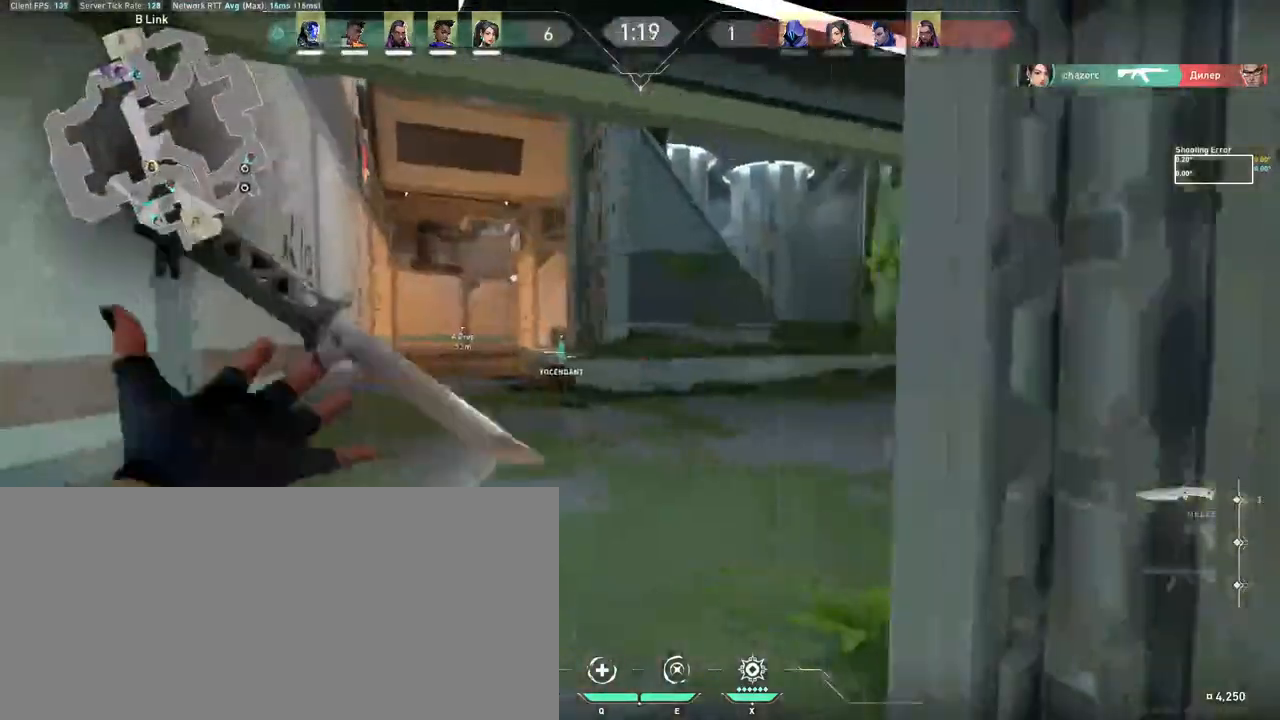
{"keys": ["w"], "mouse": [], "events": [[117, "a", "up"]]}
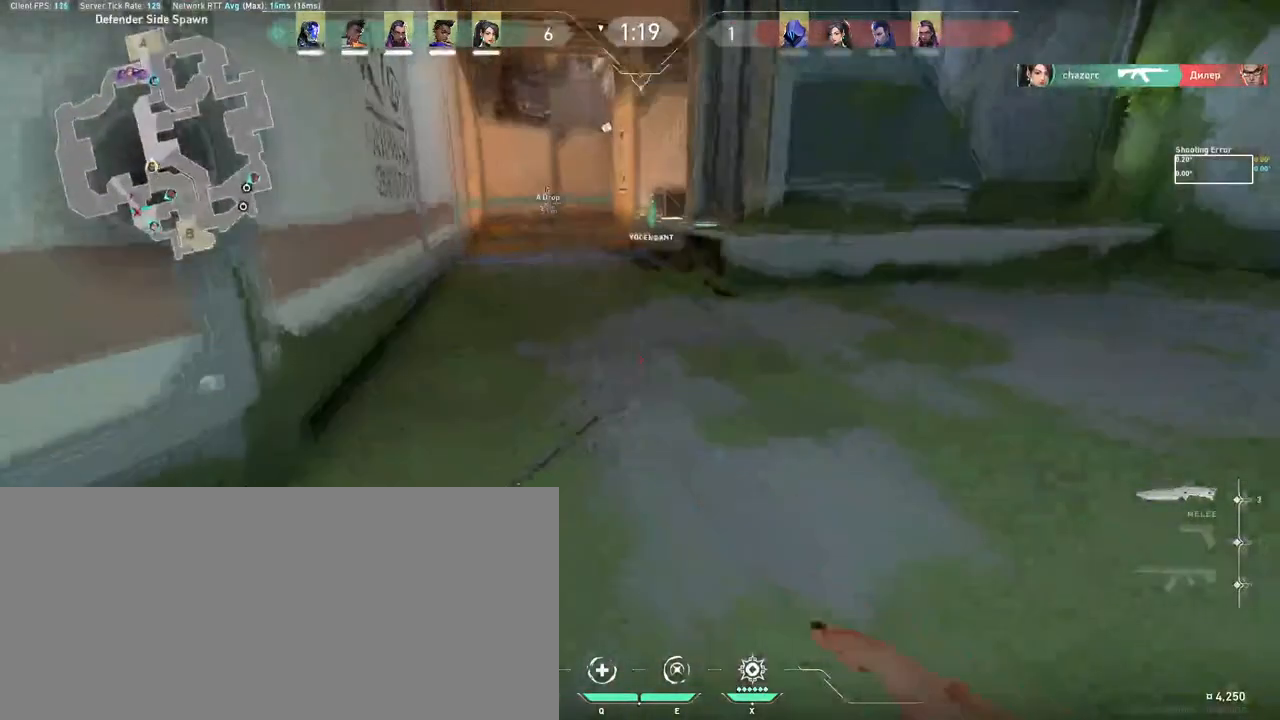
{"keys": ["w"], "mouse": [], "events": []}
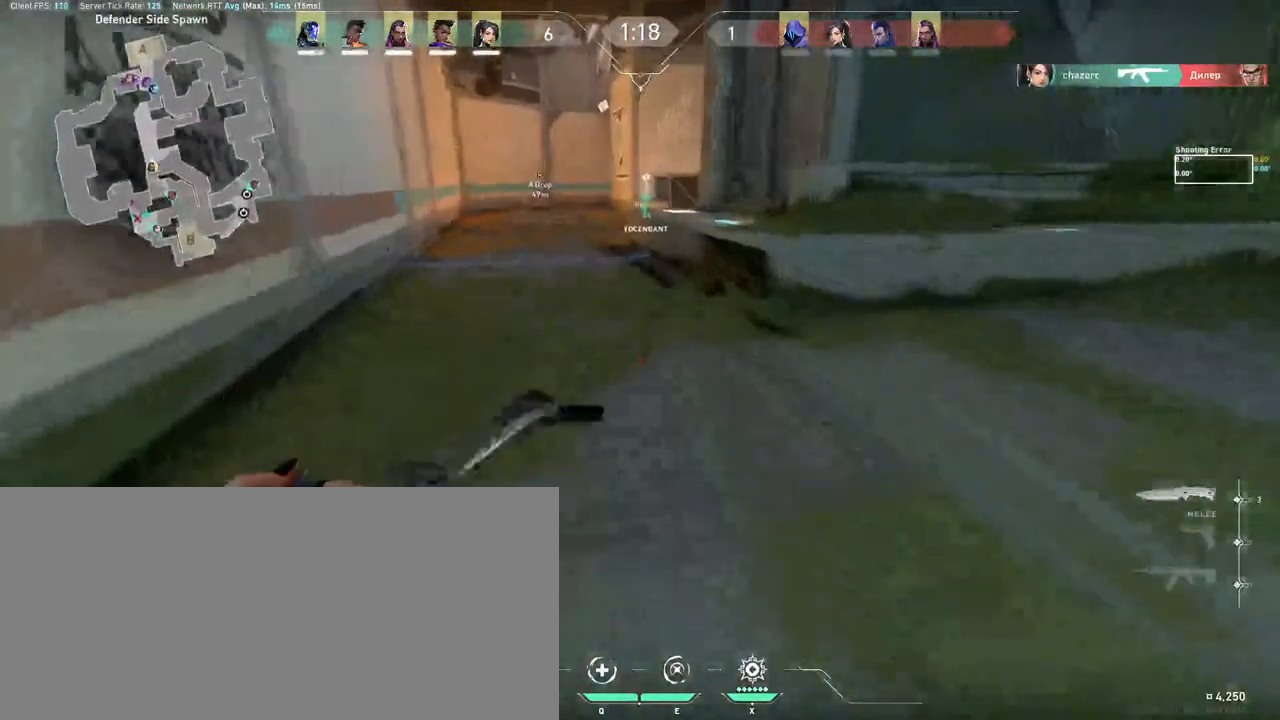
{"keys": ["w"], "mouse": [], "events": []}
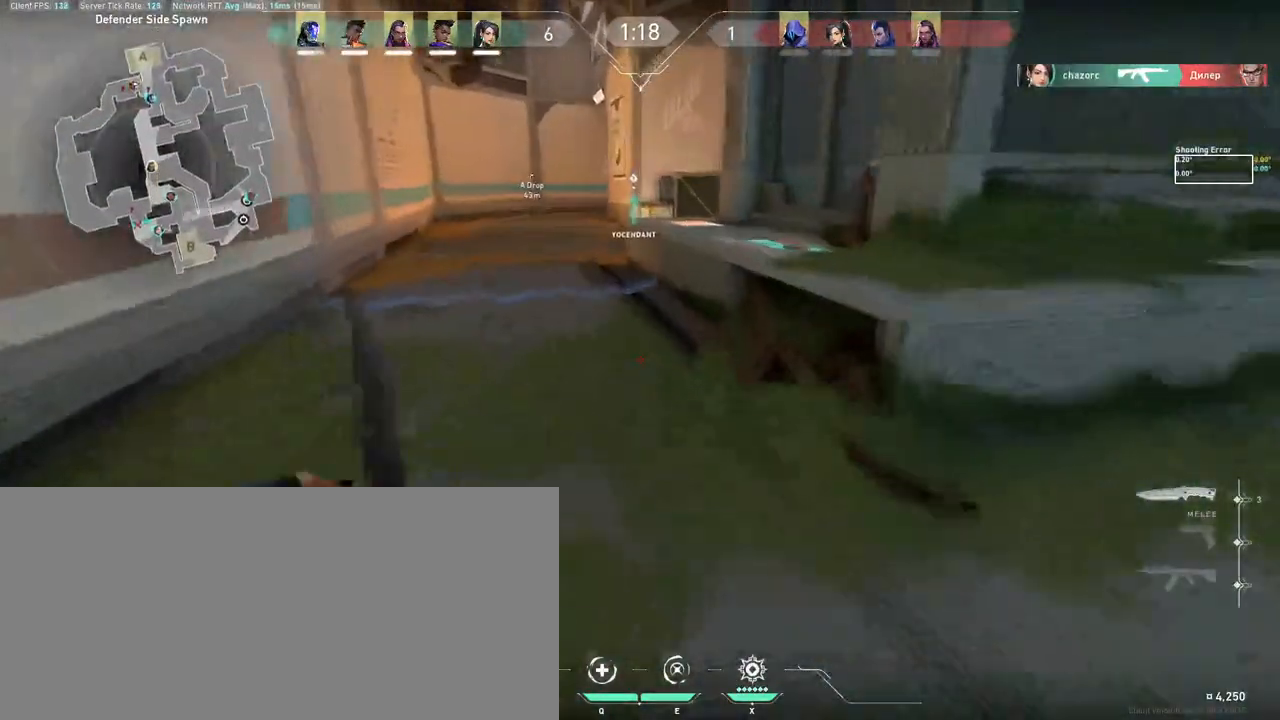
{"keys": ["w"], "mouse": [], "events": [[350, "a", "down"], [450, "a", "up"]]}
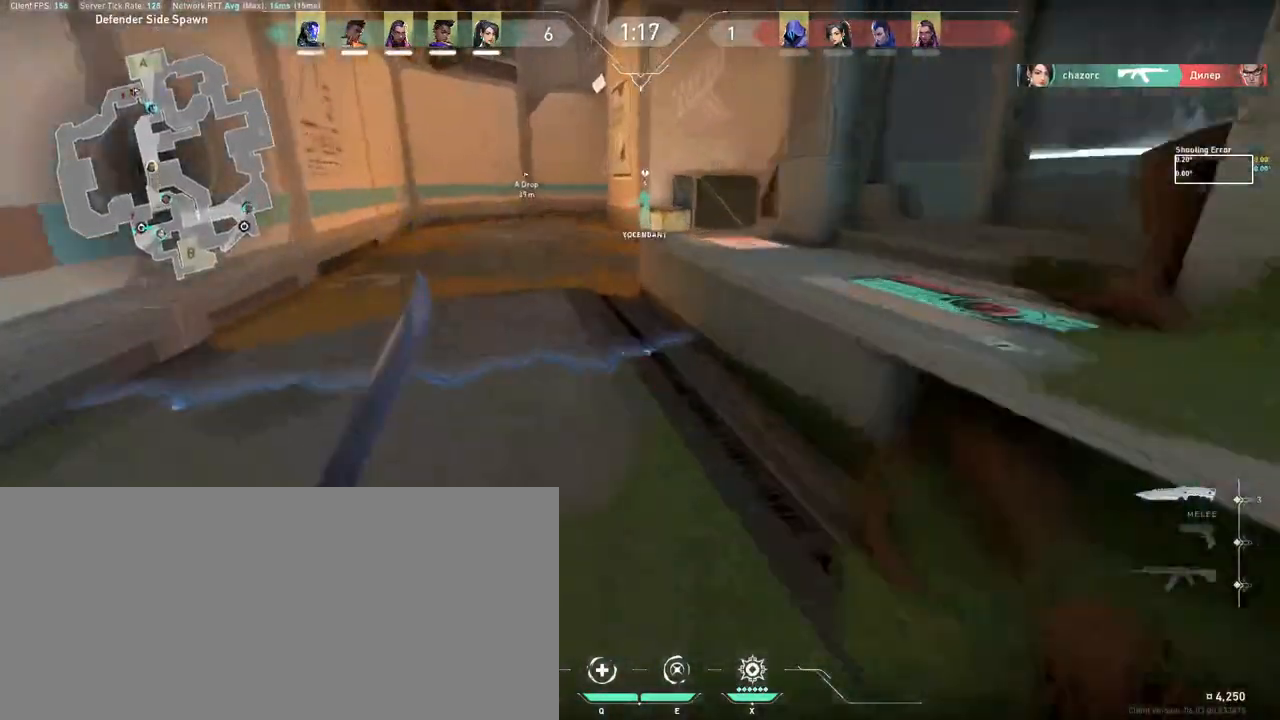
{"keys": ["w"], "mouse": [], "events": []}
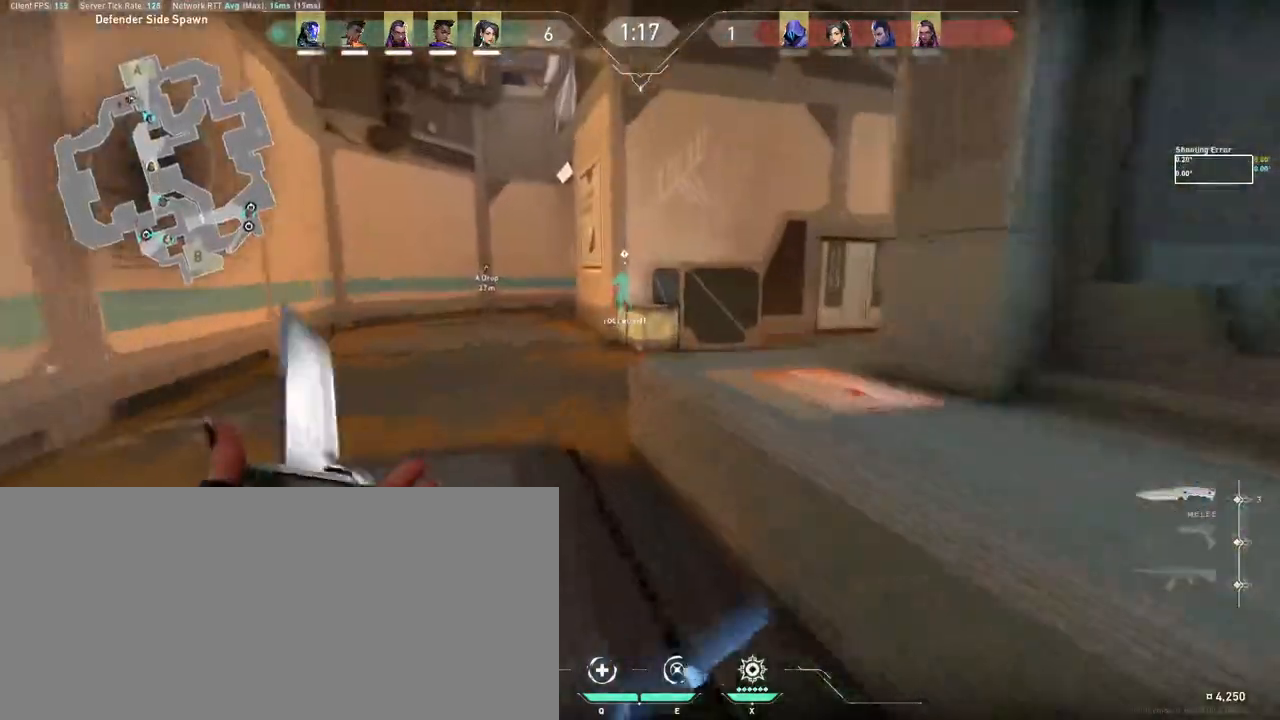
{"keys": ["d", "w"], "mouse": [], "events": [[150, "mouse_wheel", "down"], [200, "d", "down"], [200, "mouse_wheel", "up"]]}
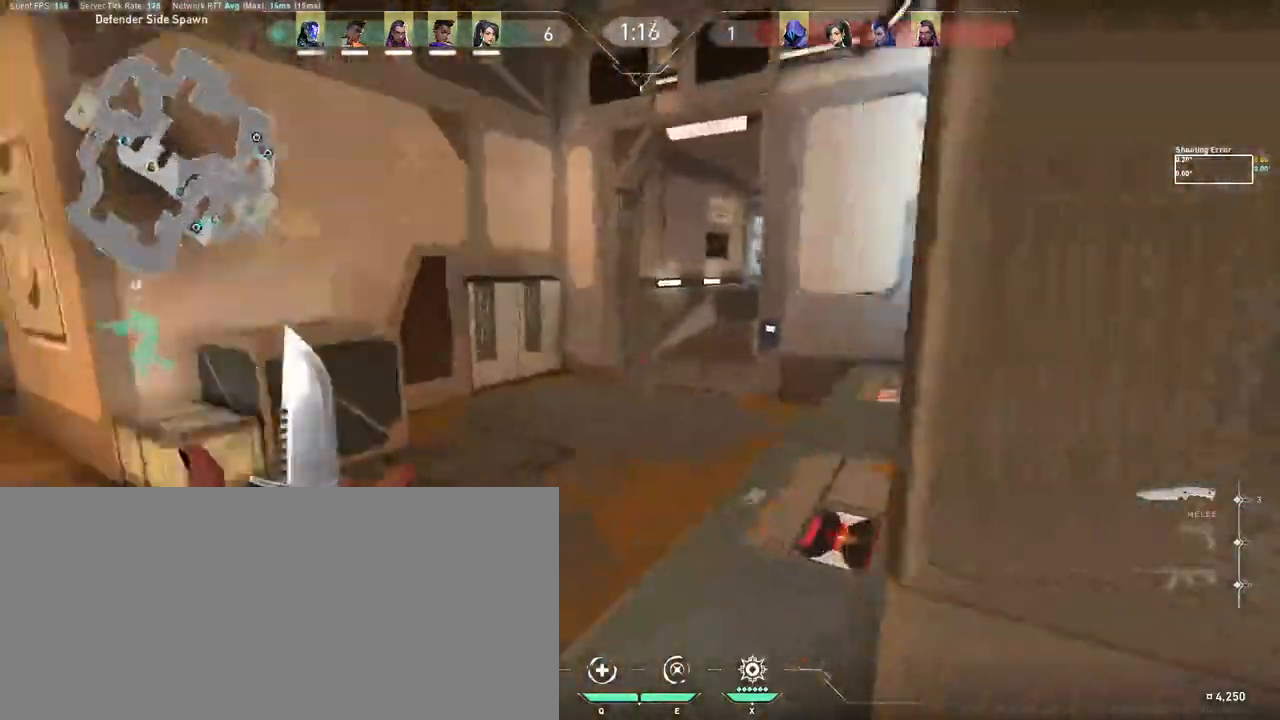
{"keys": ["w"], "mouse": [], "events": [[50, "d", "up"], [217, "d", "down"], [333, "d", "up"]]}
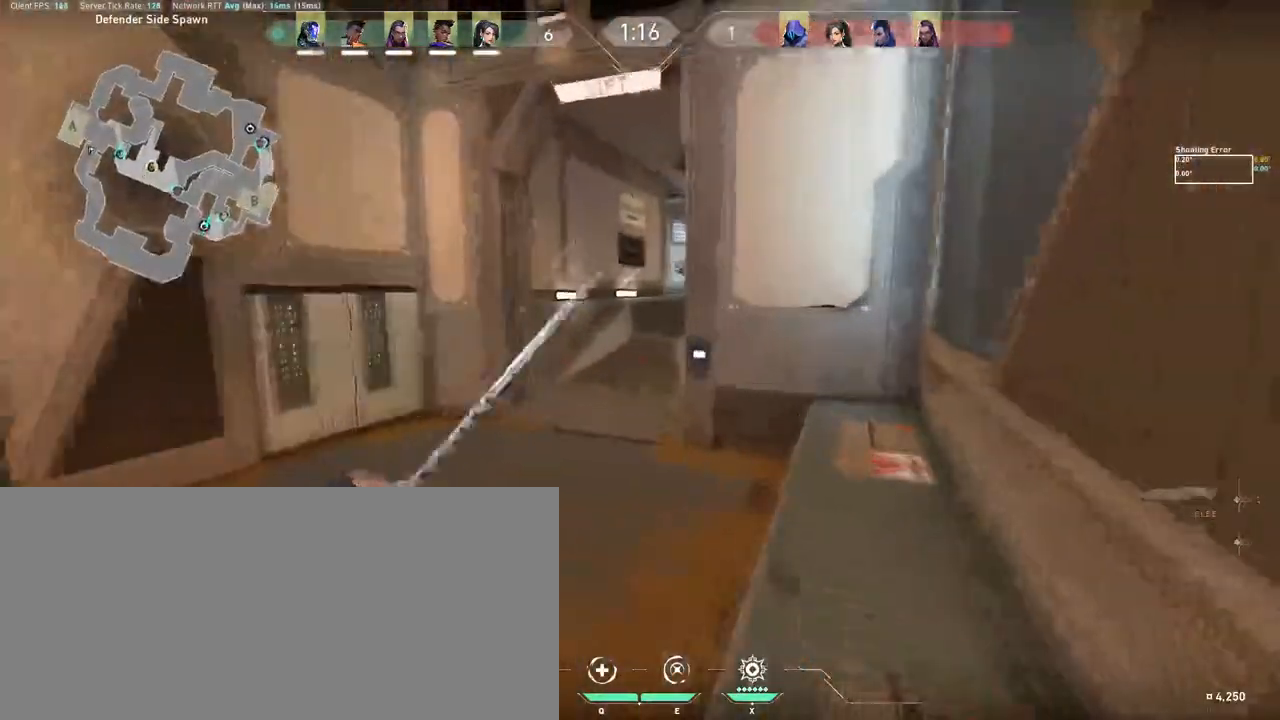
{"keys": ["w"], "mouse": [], "events": [[250, "mouse_wheel", "down"], [350, "mouse_wheel", "up"]]}
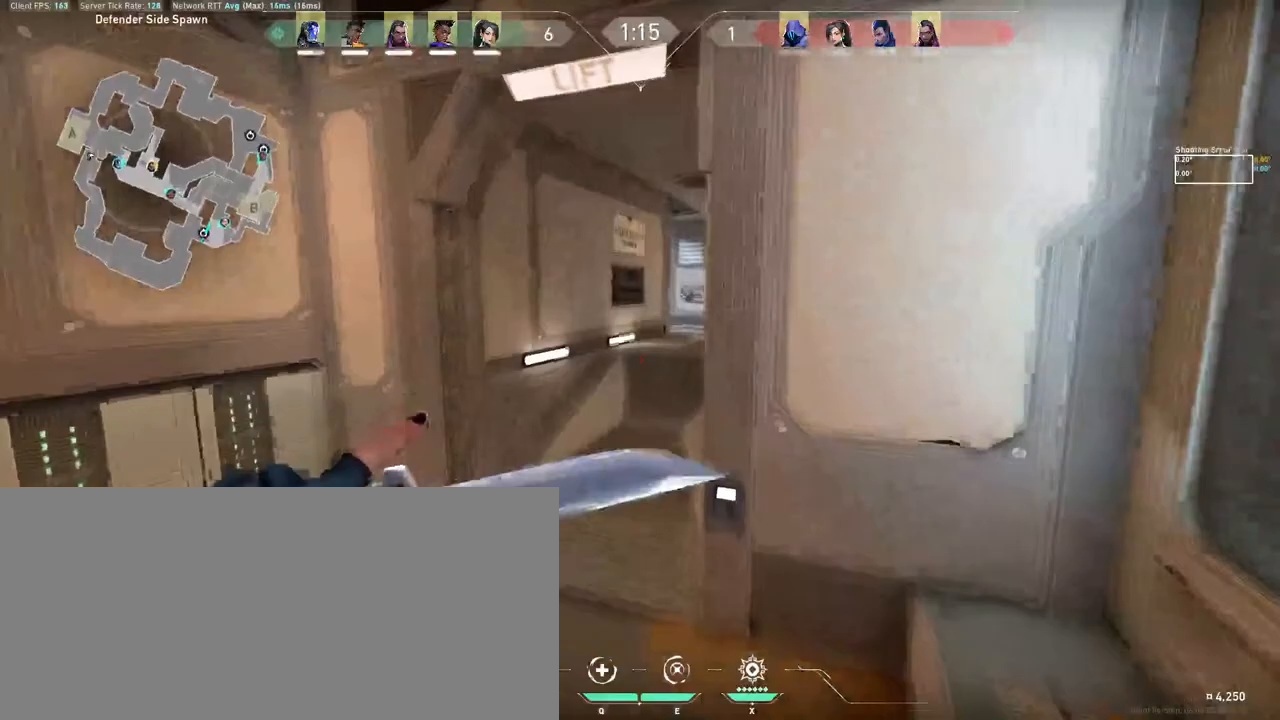
{"keys": ["shift", "w"], "mouse": [], "events": [[317, "shift", "down"]]}
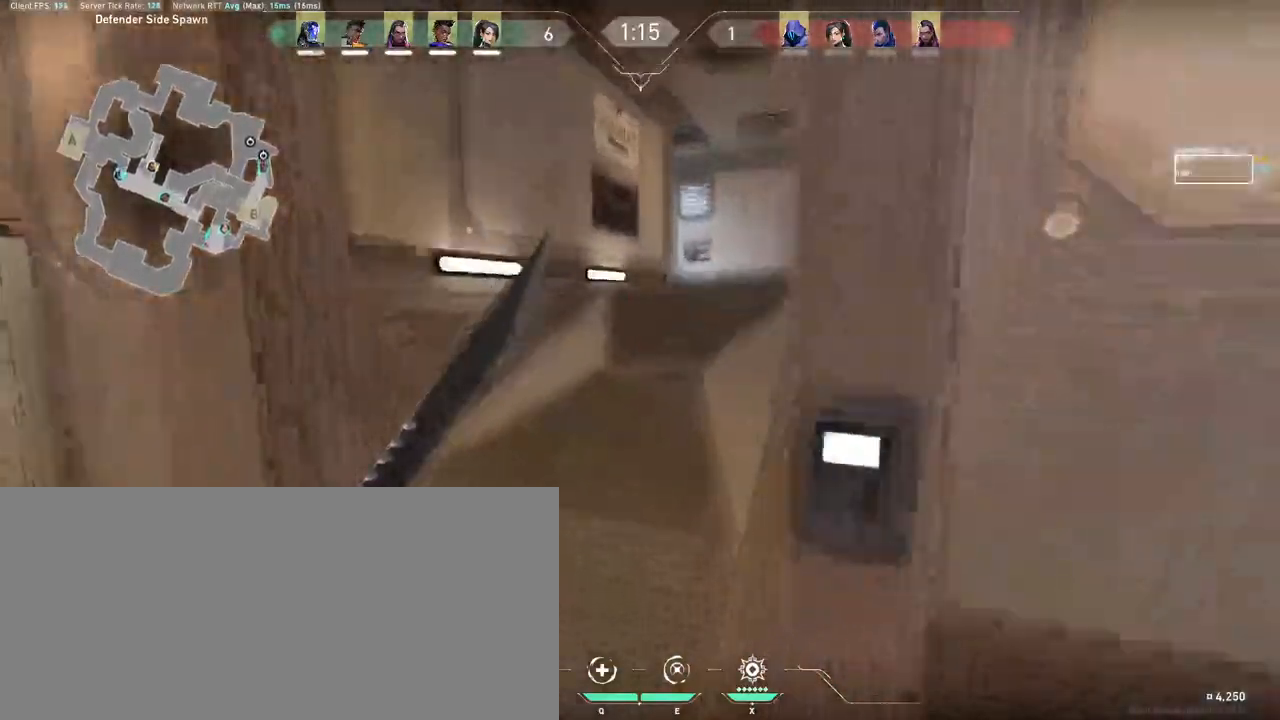
{"keys": ["shift", "w"], "mouse": [], "events": [[167, "d", "down"], [300, "d", "up"]]}
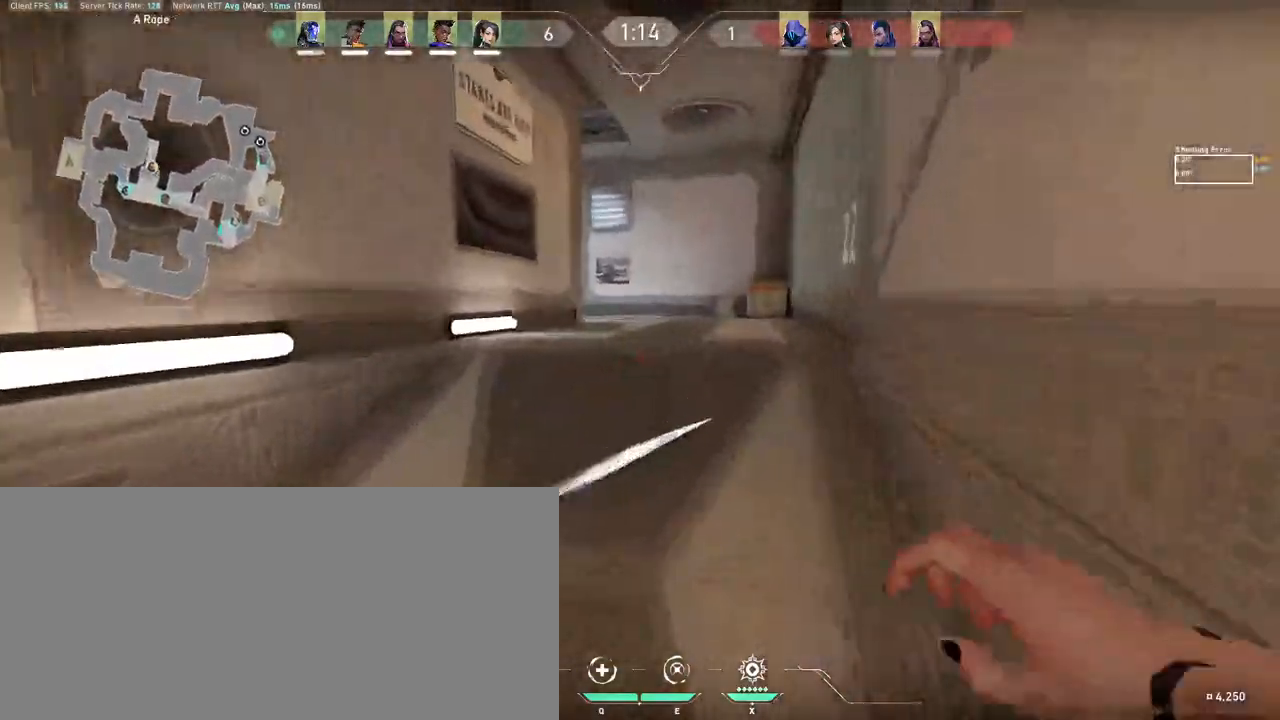
{"keys": ["shift", "w"], "mouse": [], "events": []}
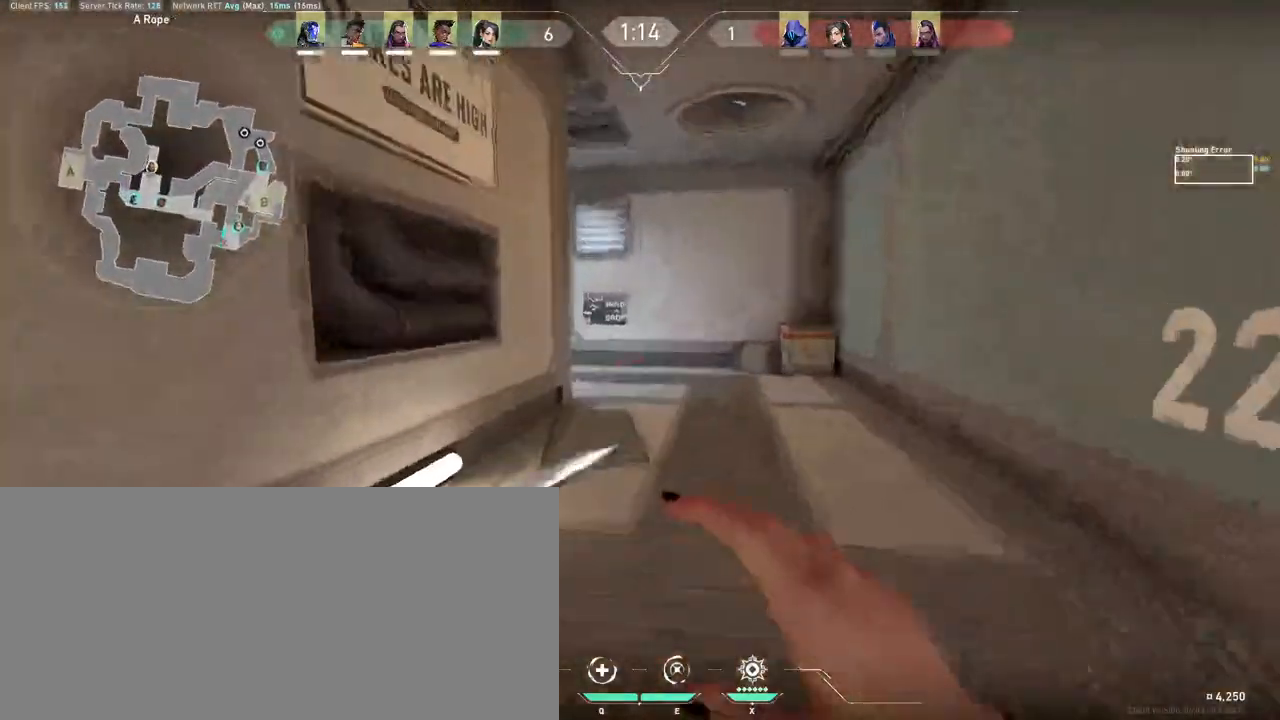
{"keys": ["d", "shift", "w"], "mouse": [], "events": [[433, "d", "down"]]}